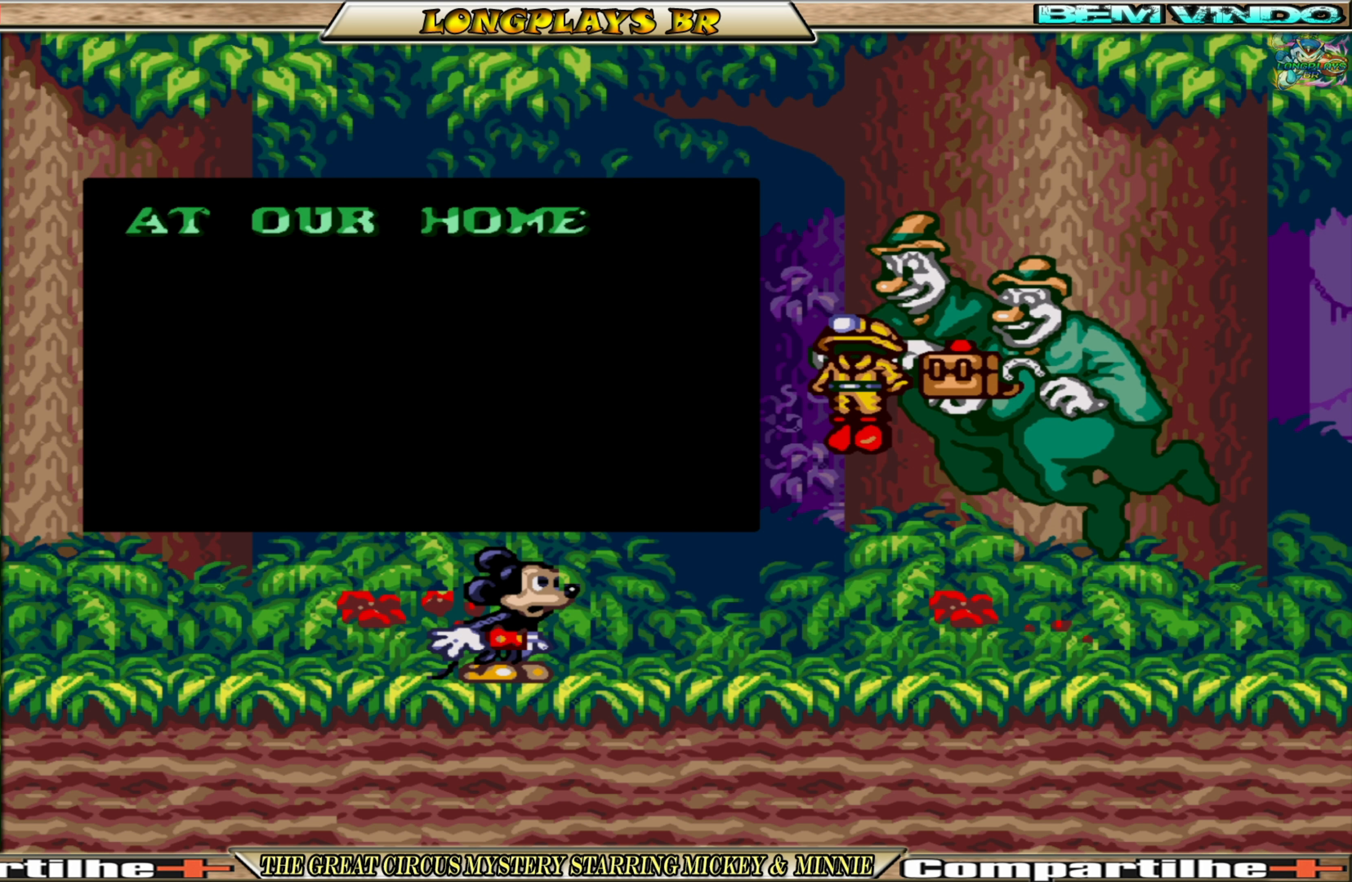
Gameplay with a controller (Xbox layout); each line is a JSON object with the inputs held at the frame after it. "events" lists button and stick changes between this image and that frame as [ms after this image, input, new state], when the widget could be followed in between. Not read: L3 R3 left_stick right_stick.
{"buttons": ["A"], "events": [[450, "A", "down"]]}
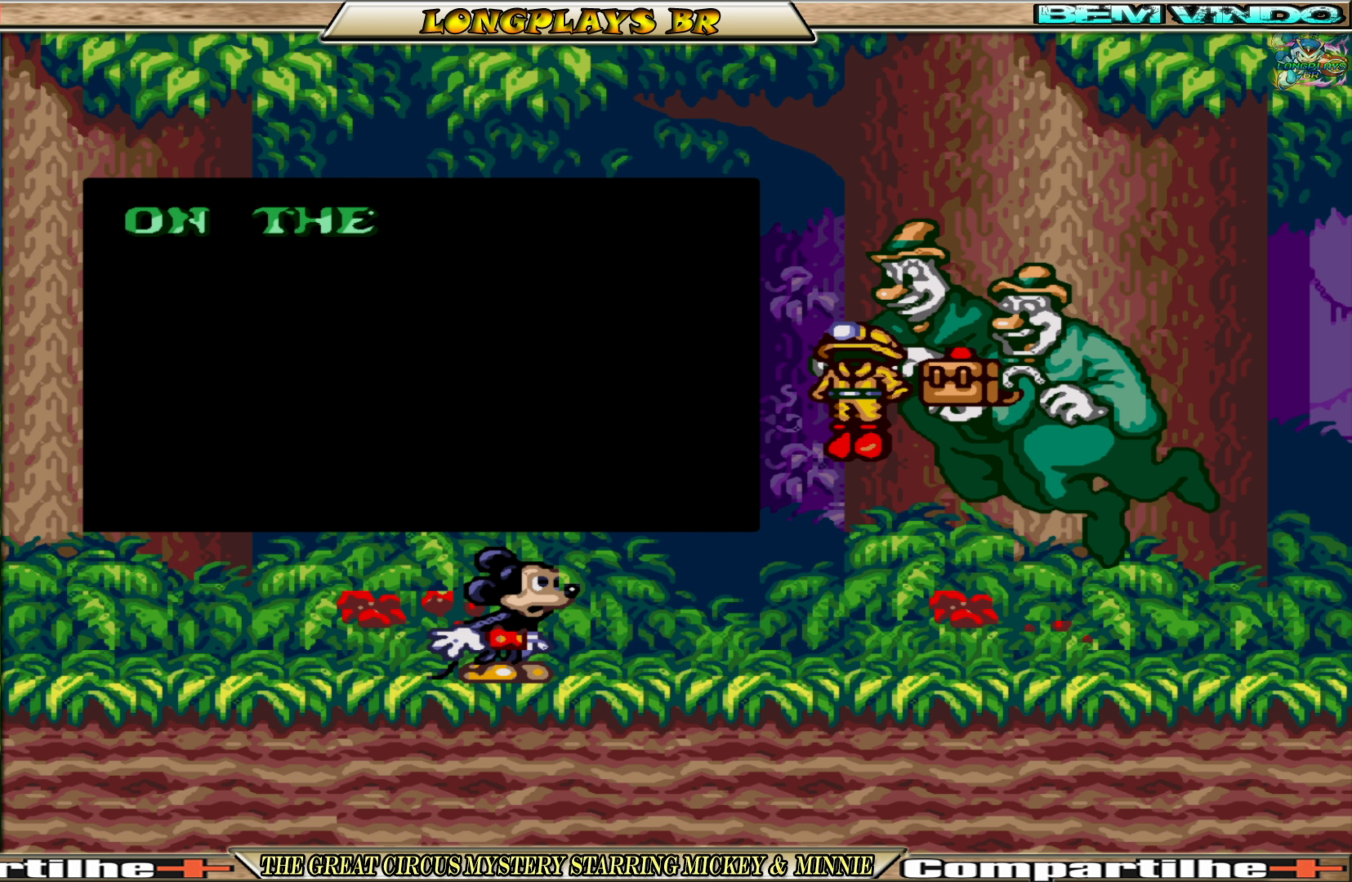
{"buttons": [], "events": [[250, "A", "up"]]}
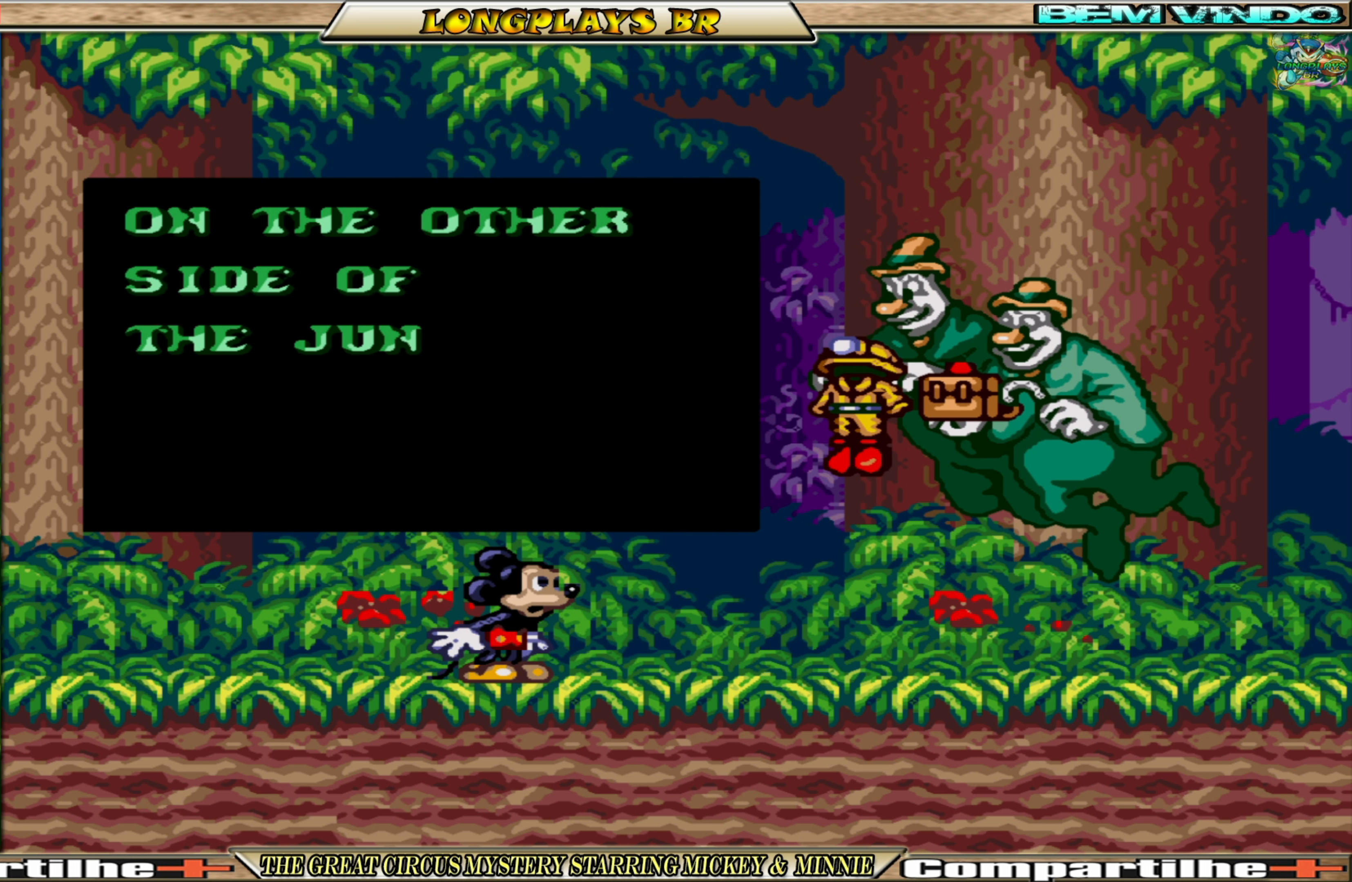
{"buttons": [], "events": []}
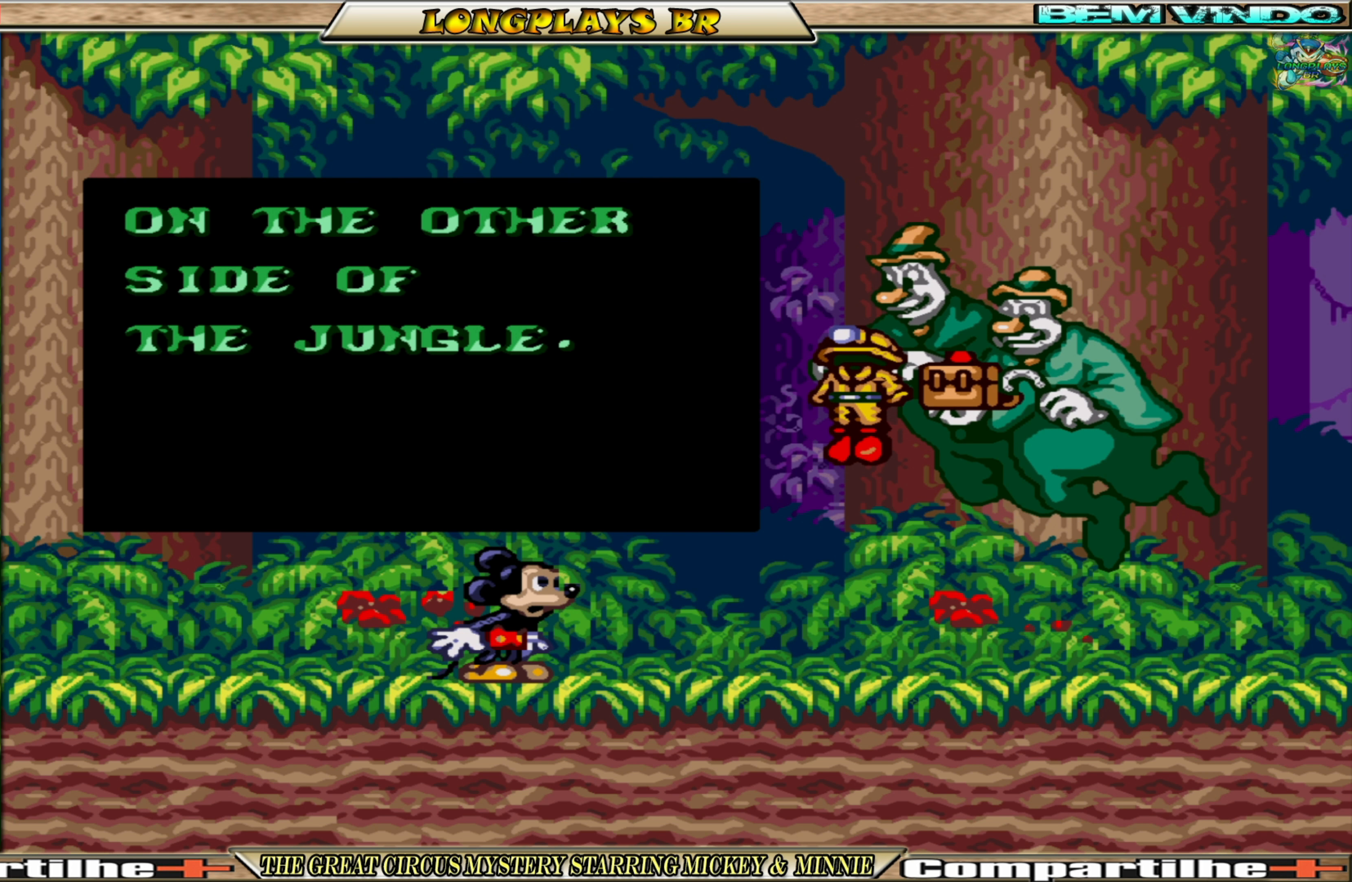
{"buttons": [], "events": [[267, "A", "down"], [450, "A", "up"]]}
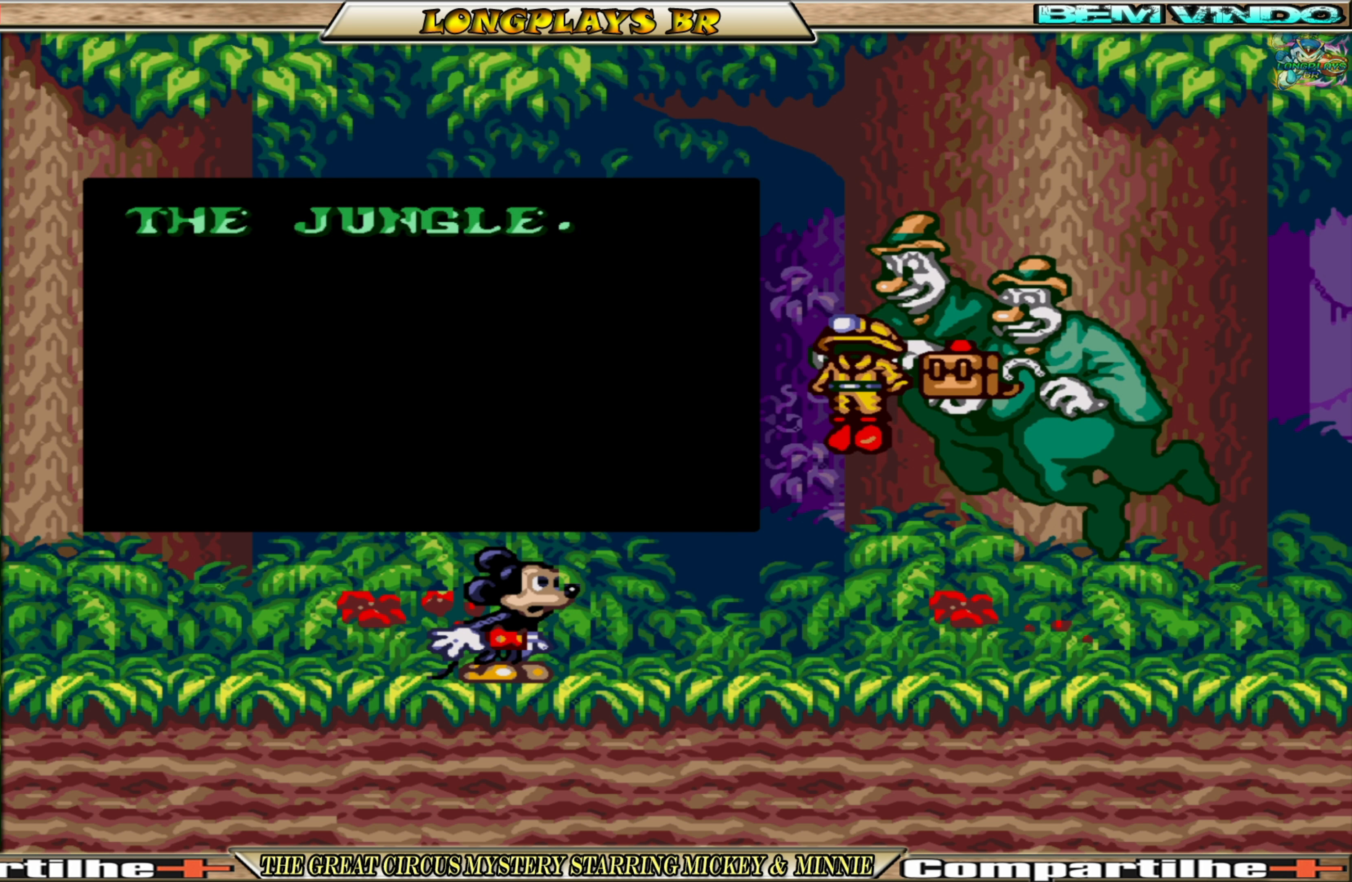
{"buttons": [], "events": []}
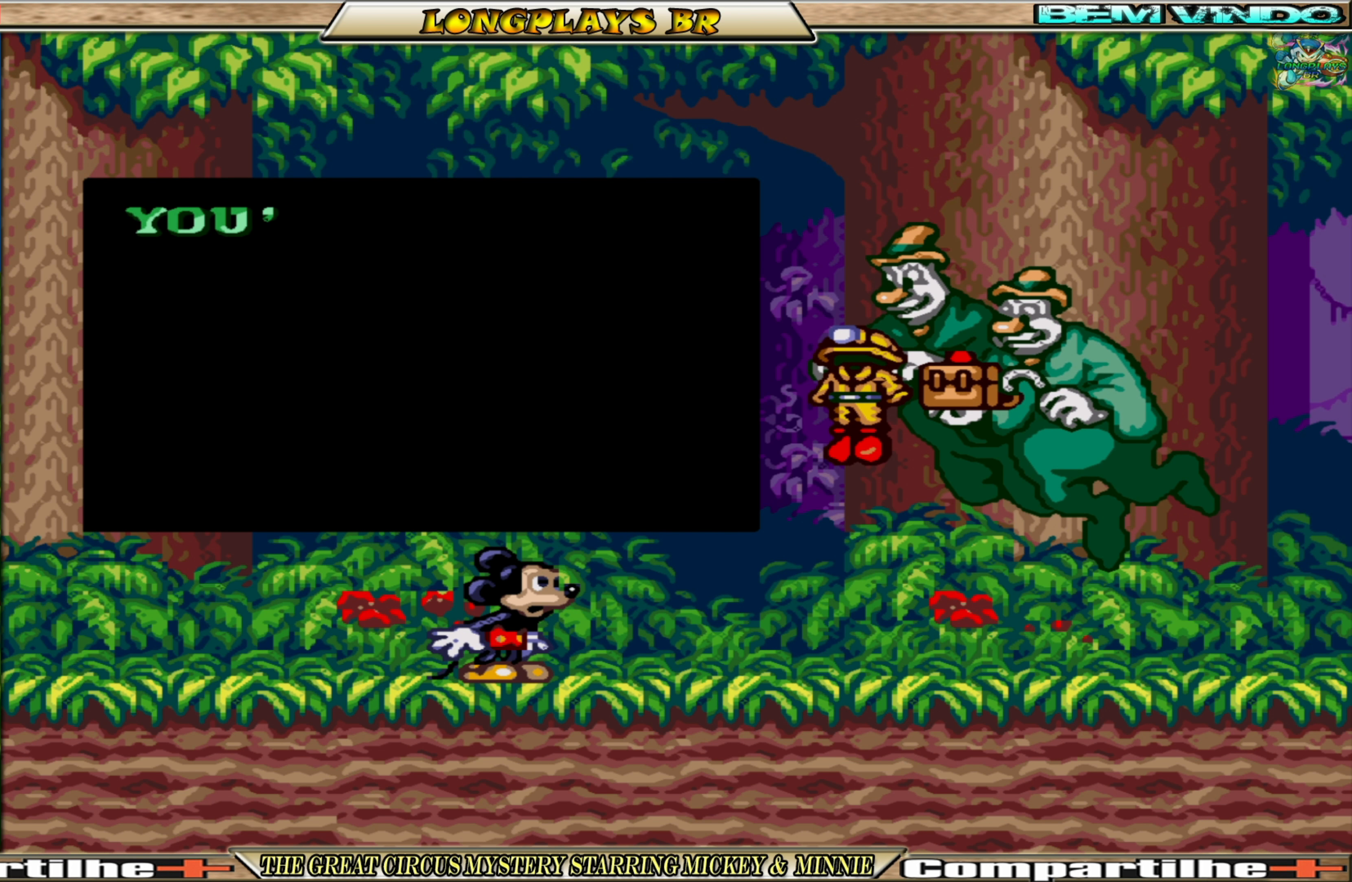
{"buttons": ["A"], "events": [[400, "A", "down"]]}
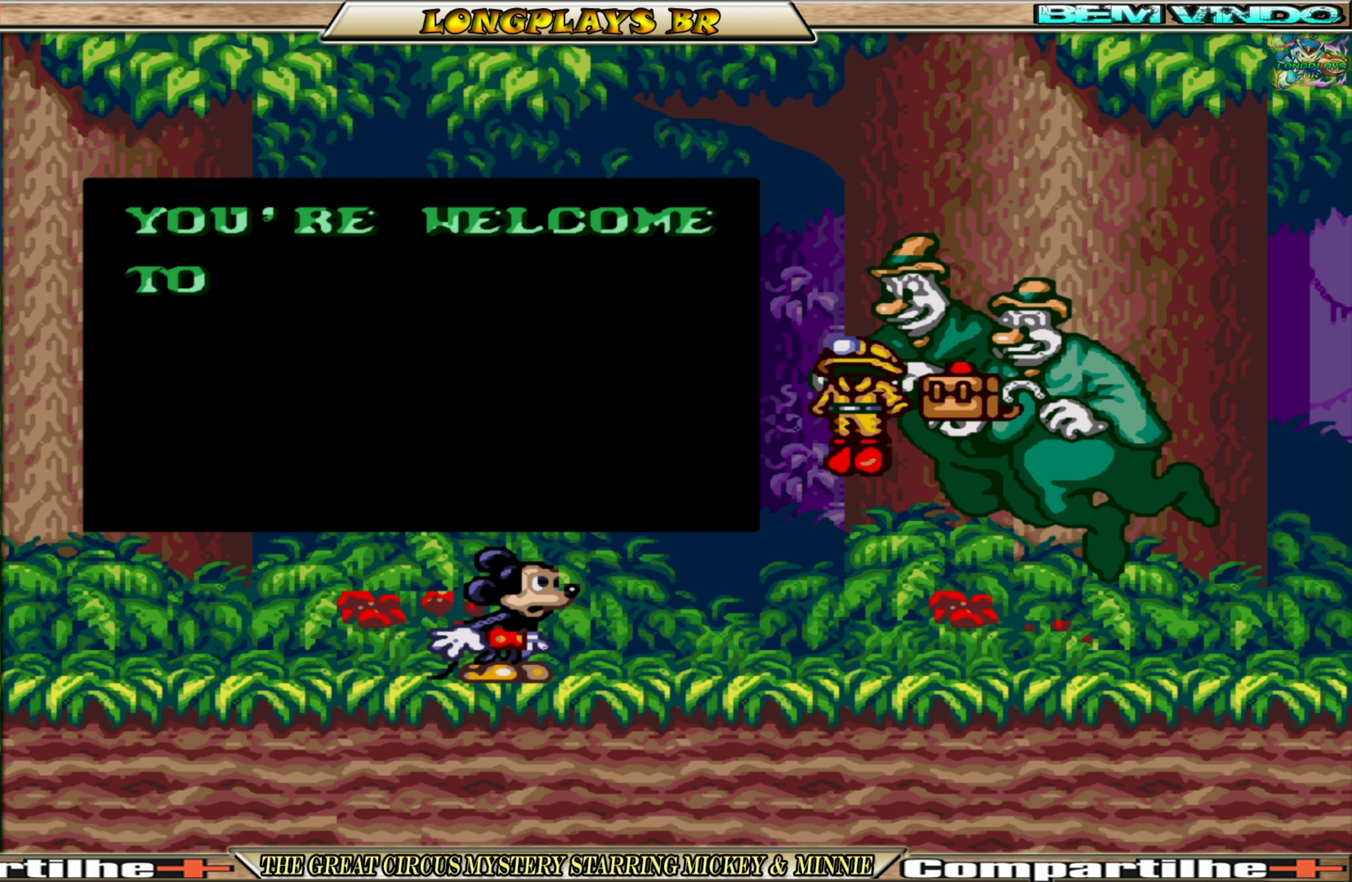
{"buttons": ["A"], "events": []}
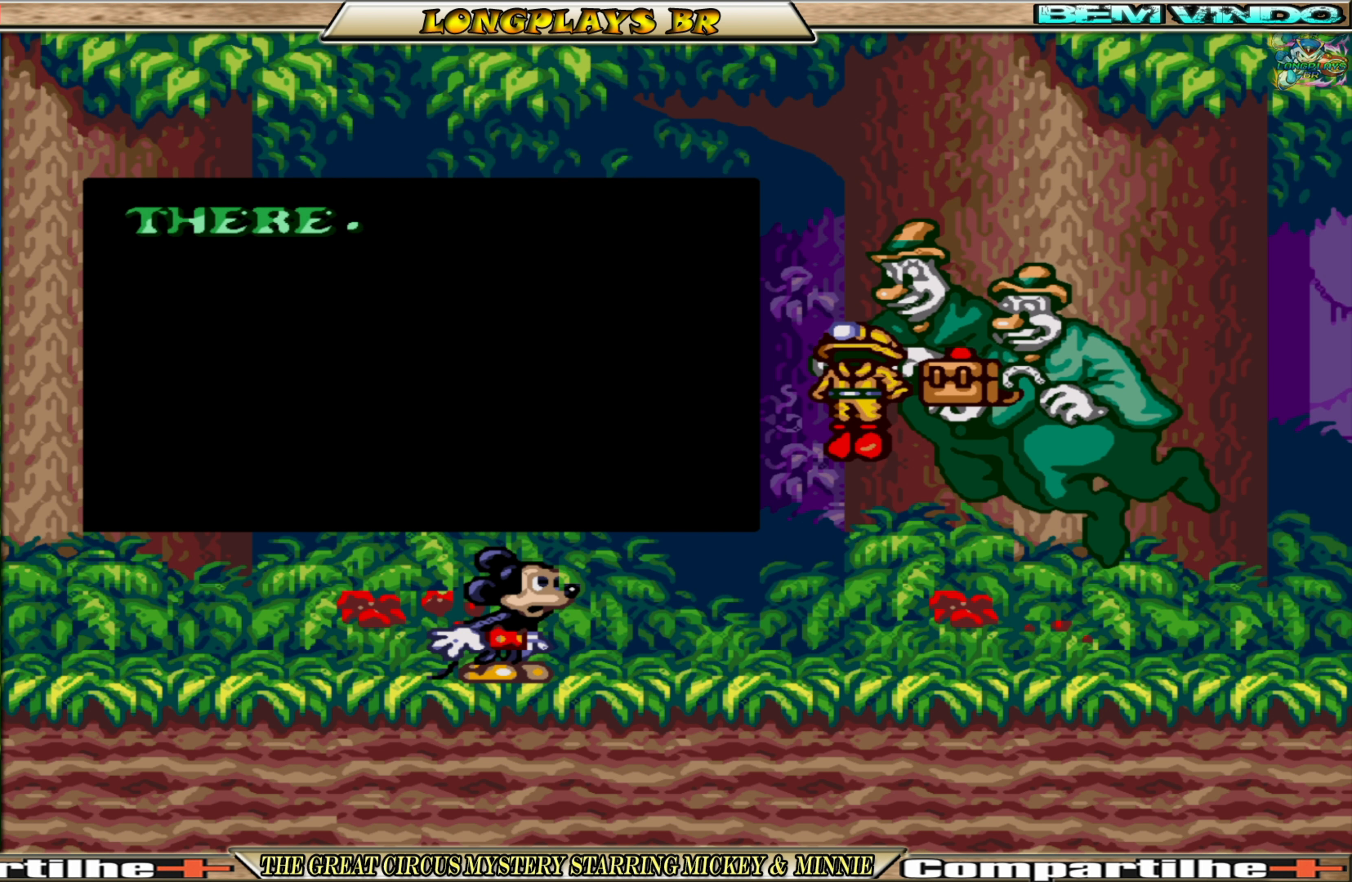
{"buttons": [], "events": [[33, "A", "up"]]}
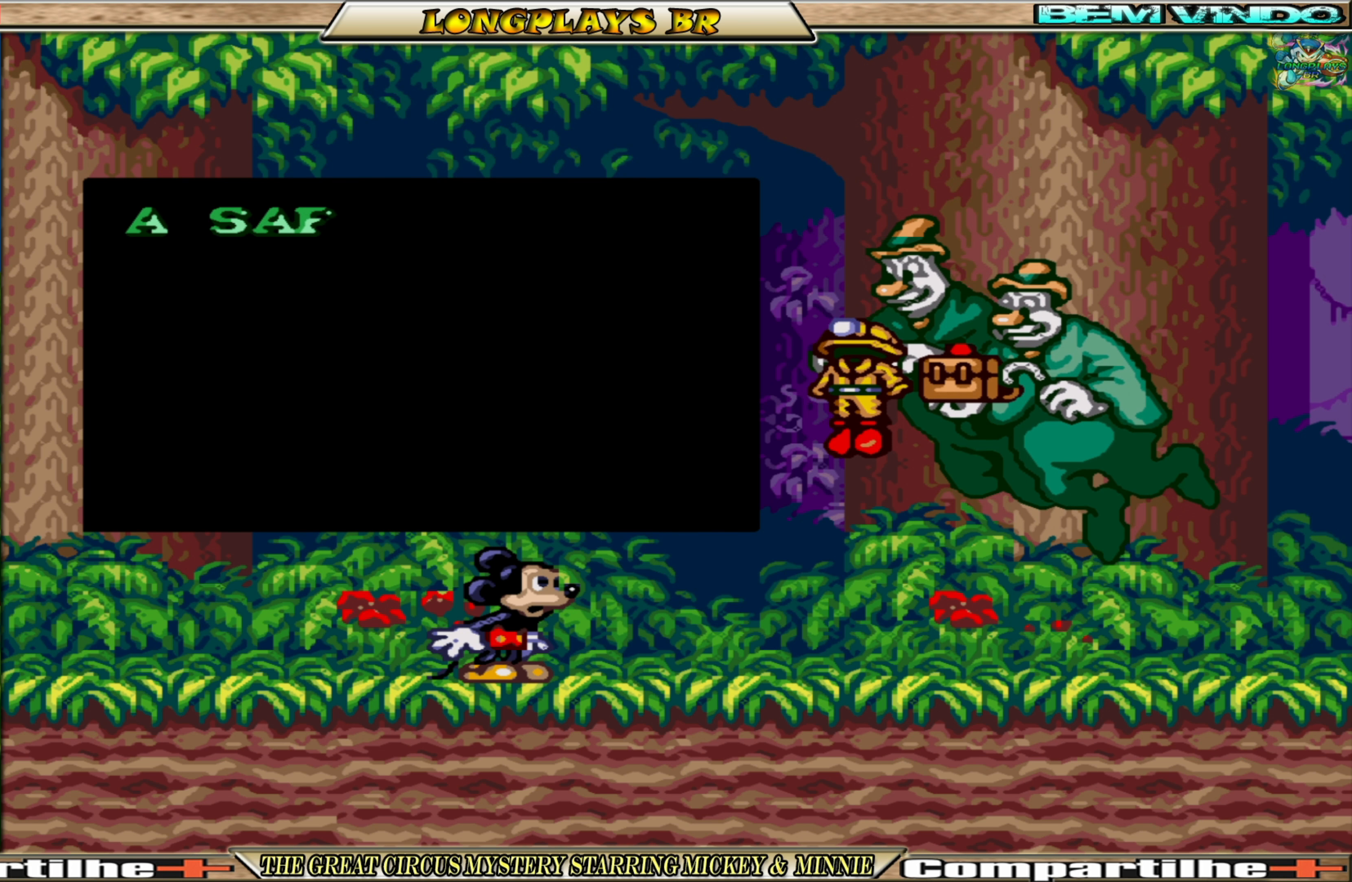
{"buttons": [], "events": []}
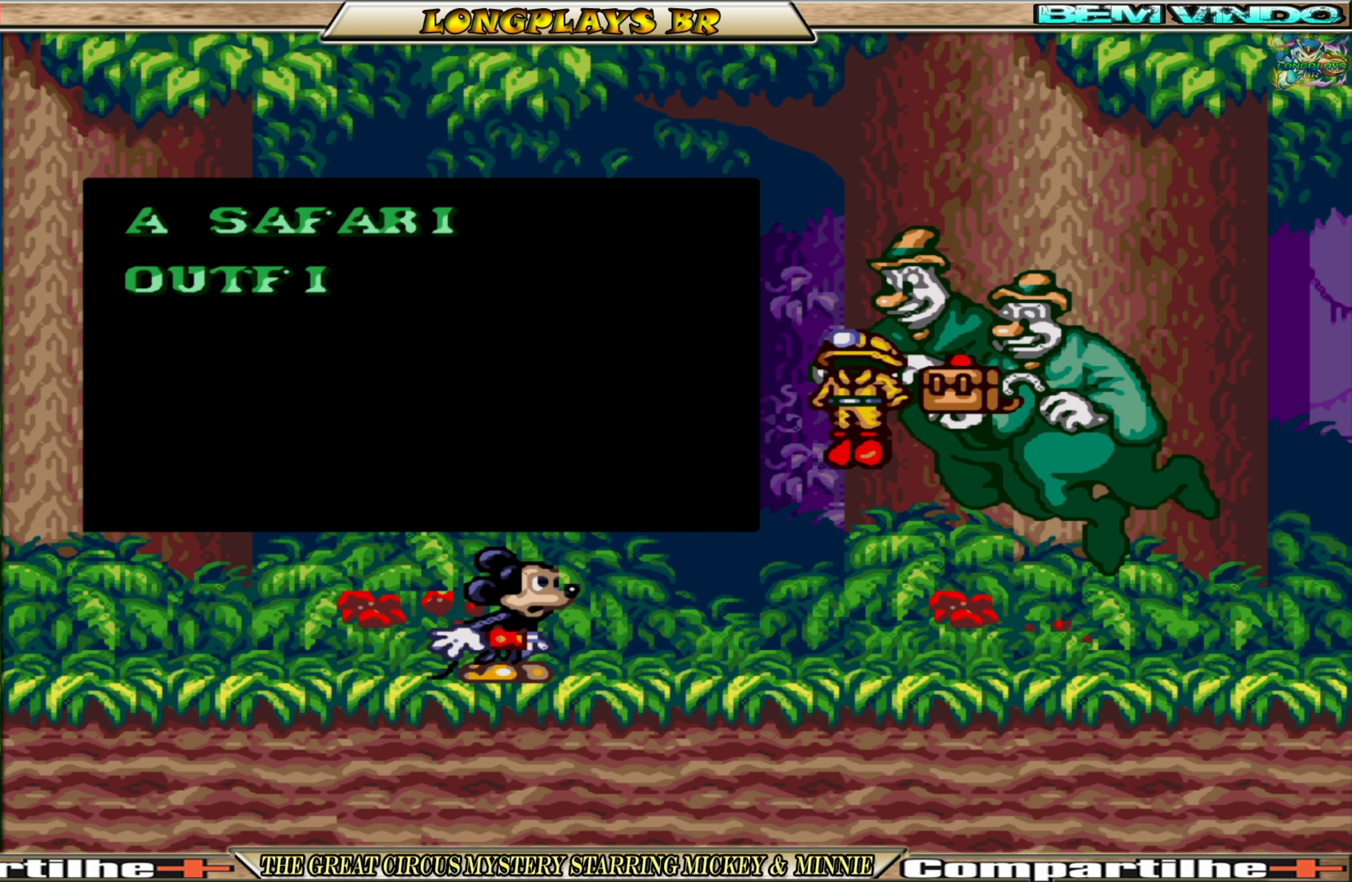
{"buttons": [], "events": []}
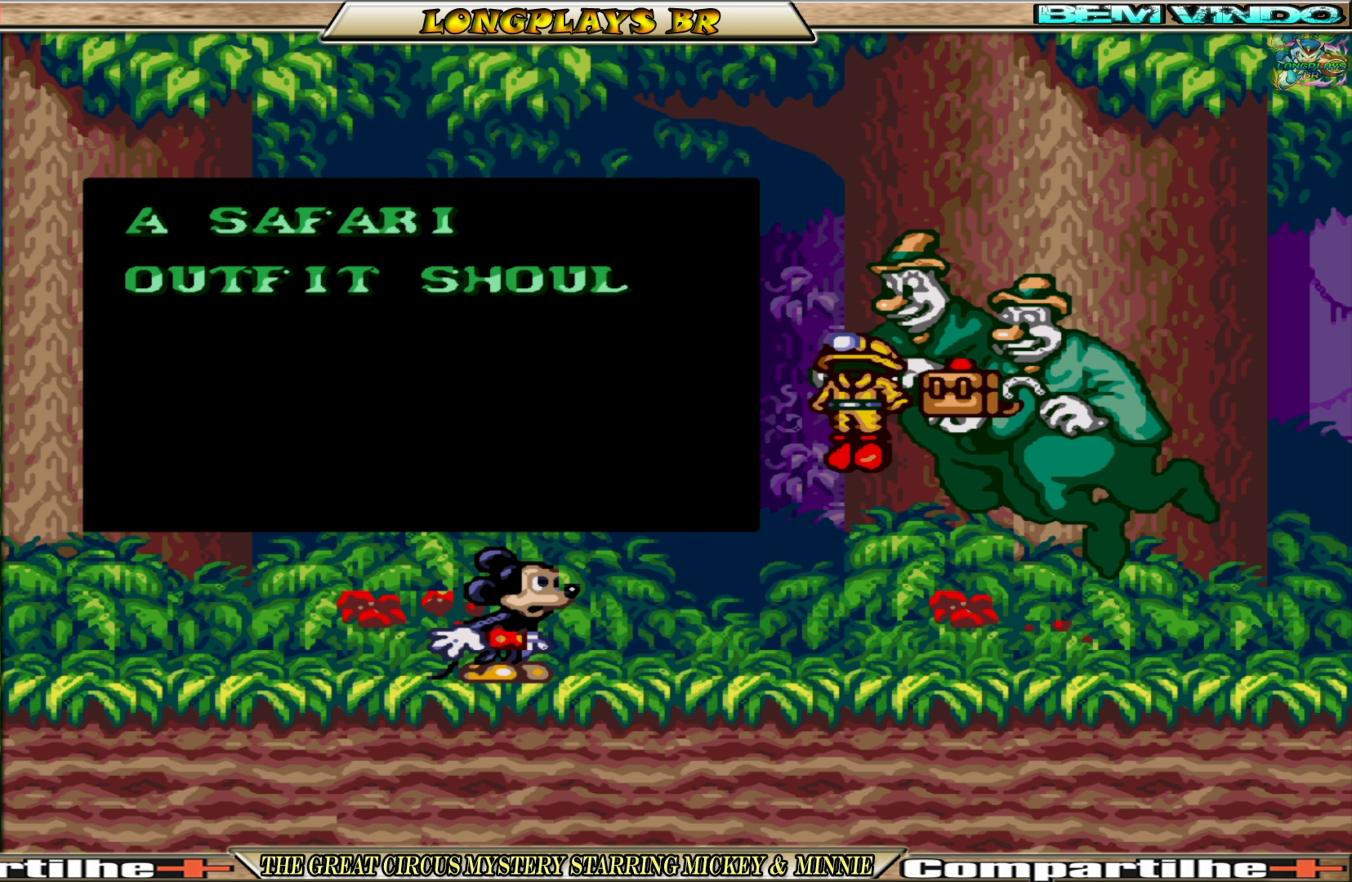
{"buttons": [], "events": []}
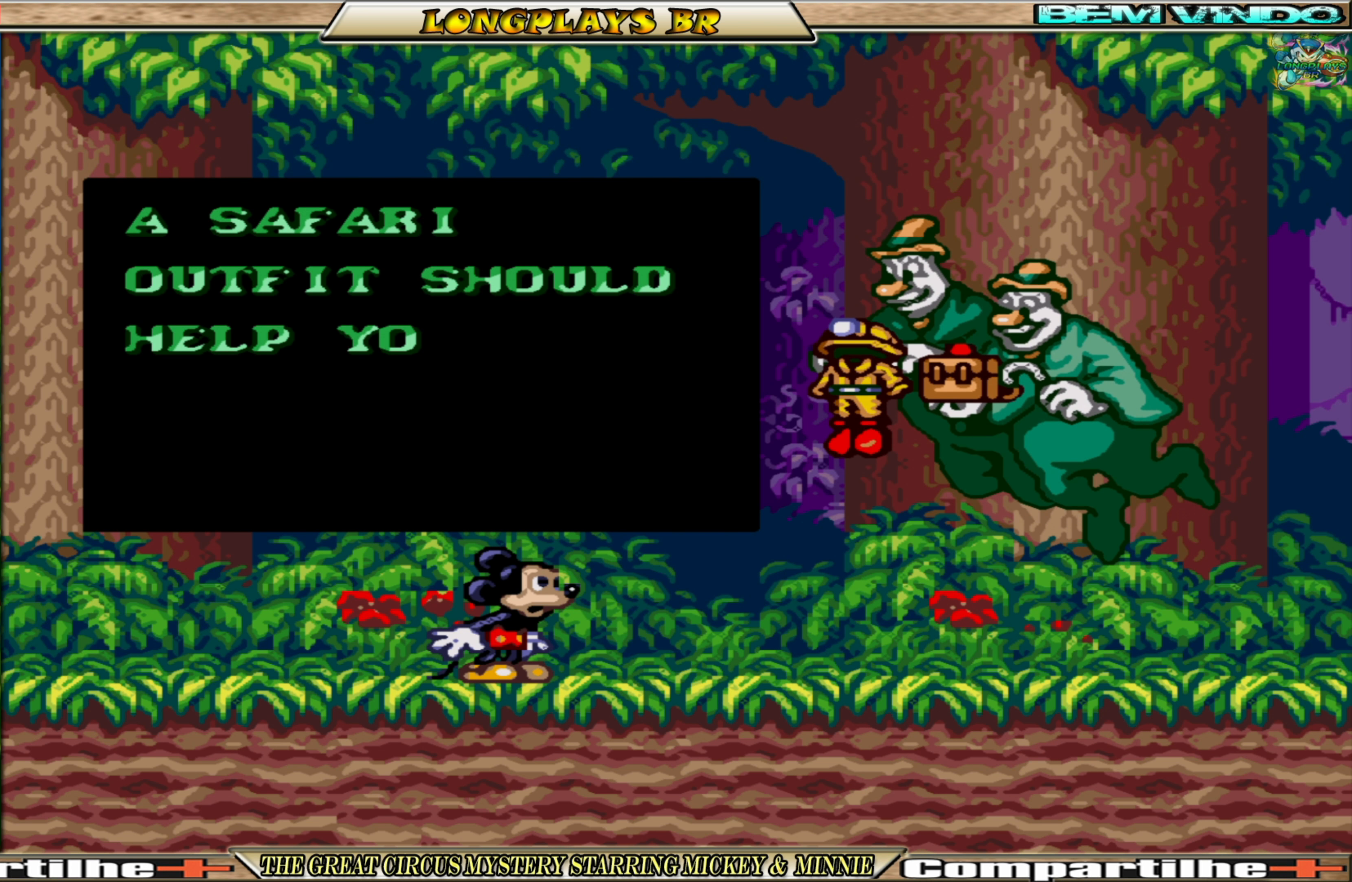
{"buttons": [], "events": []}
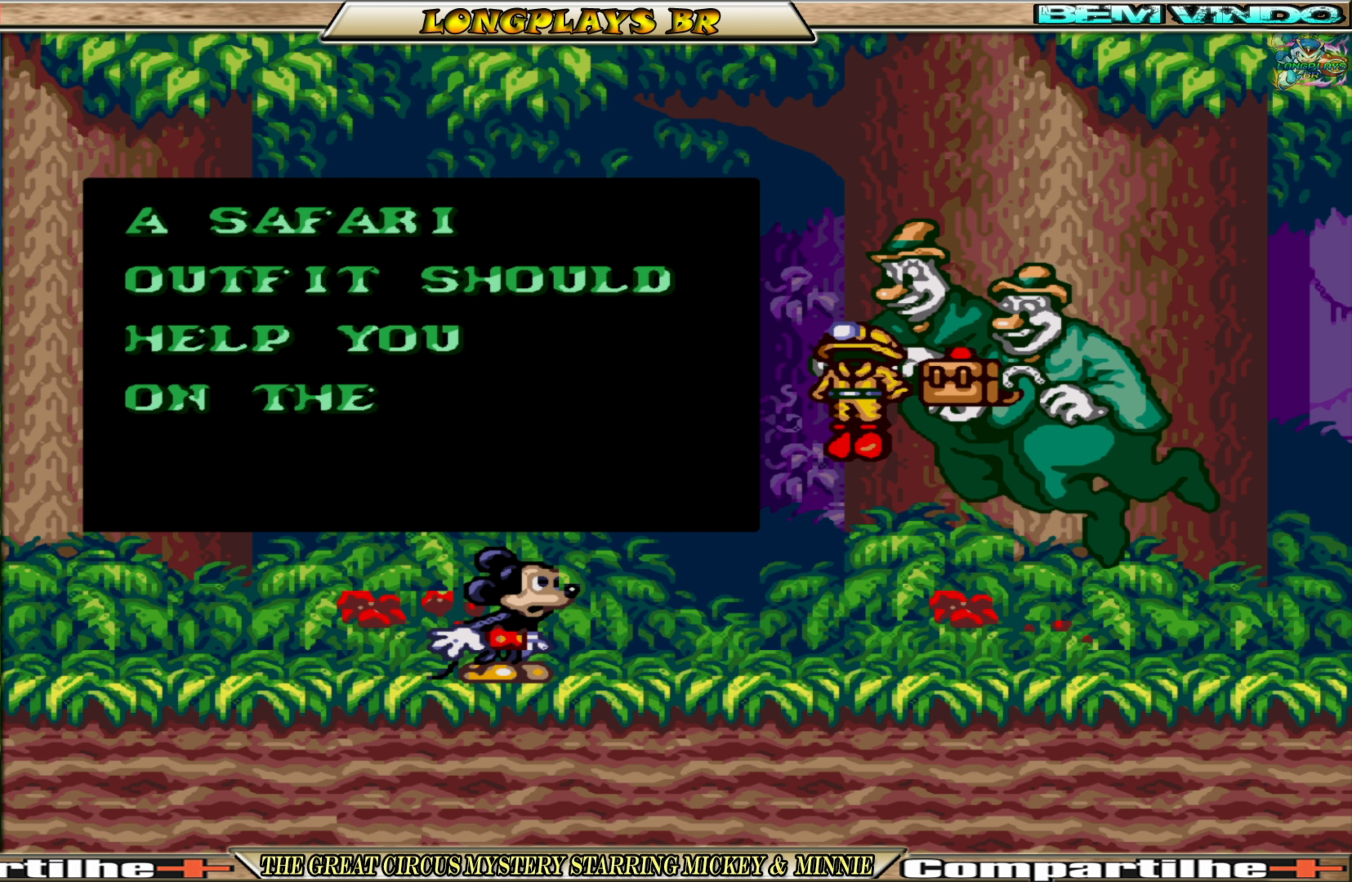
{"buttons": [], "events": []}
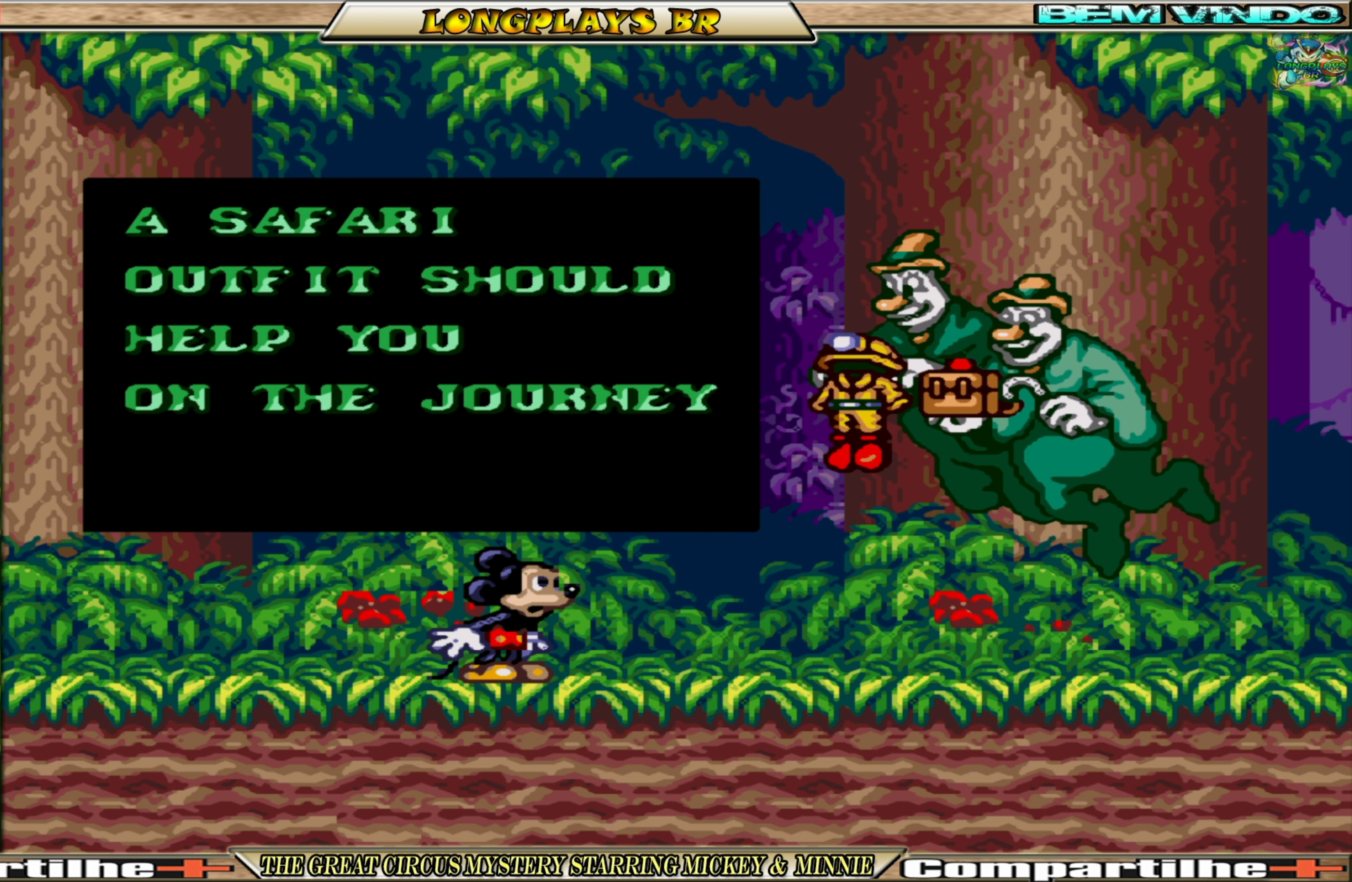
{"buttons": ["A"], "events": [[484, "A", "down"]]}
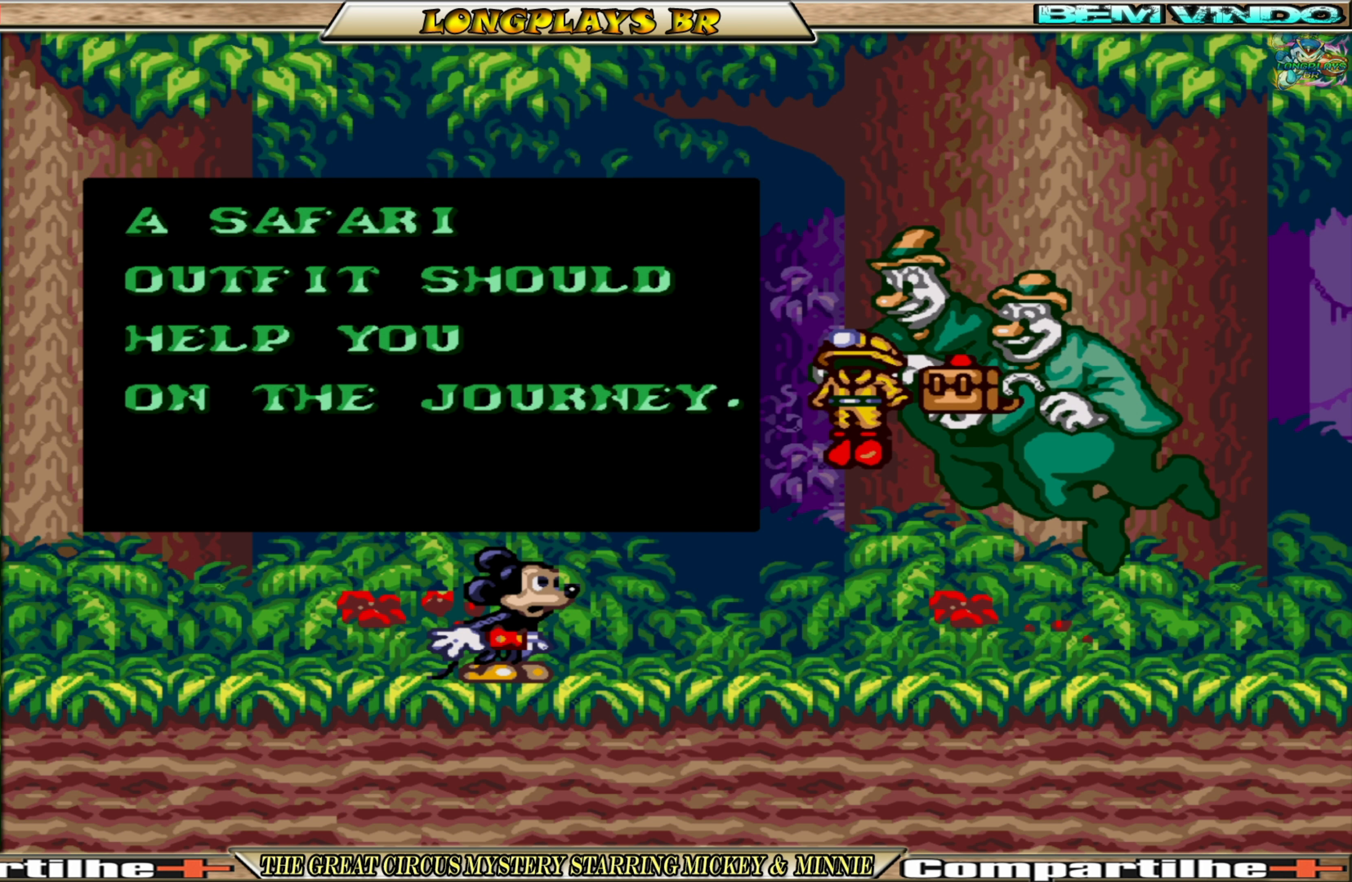
{"buttons": [], "events": [[184, "A", "up"]]}
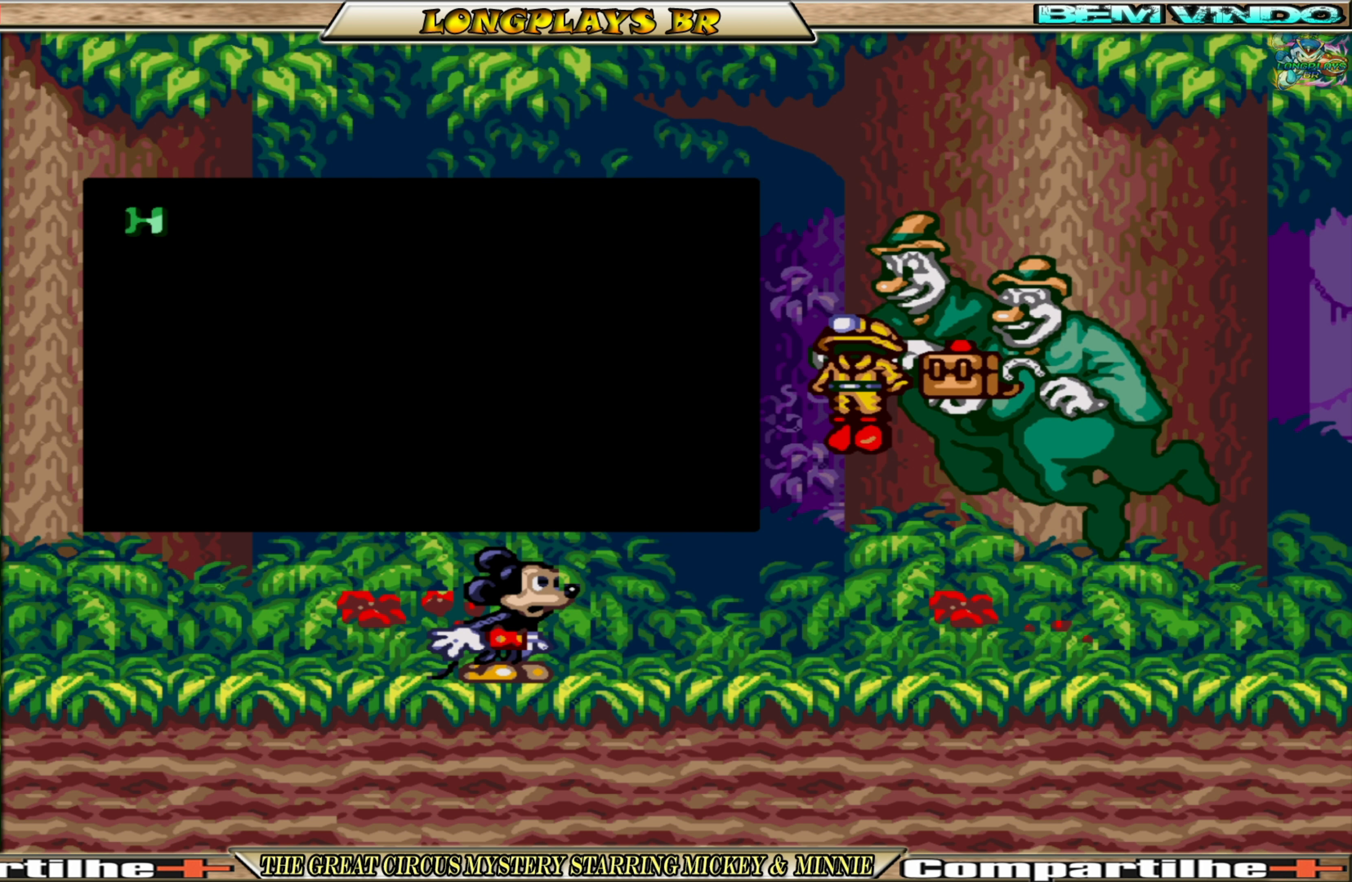
{"buttons": [], "events": []}
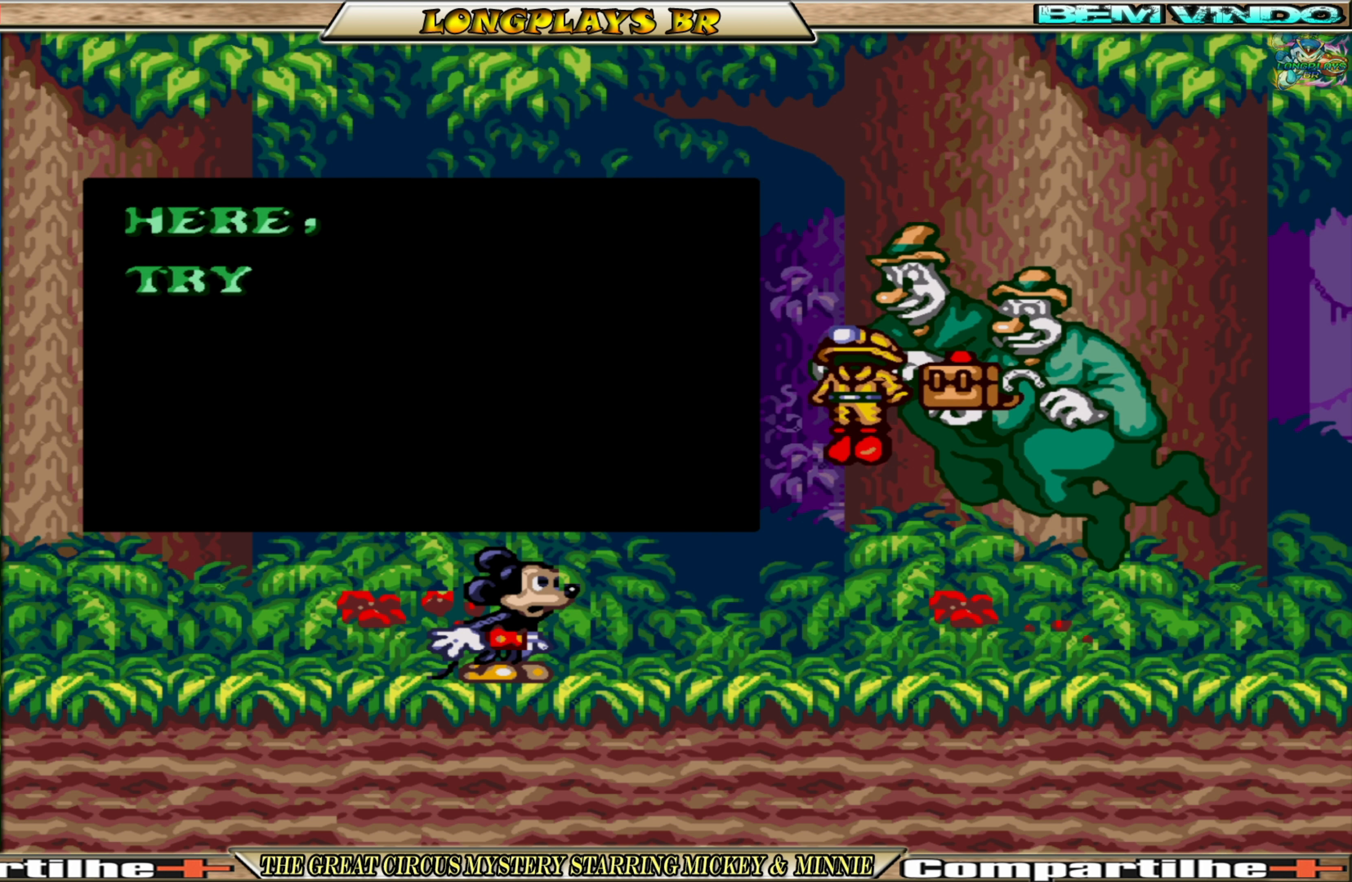
{"buttons": ["A"], "events": [[450, "A", "down"]]}
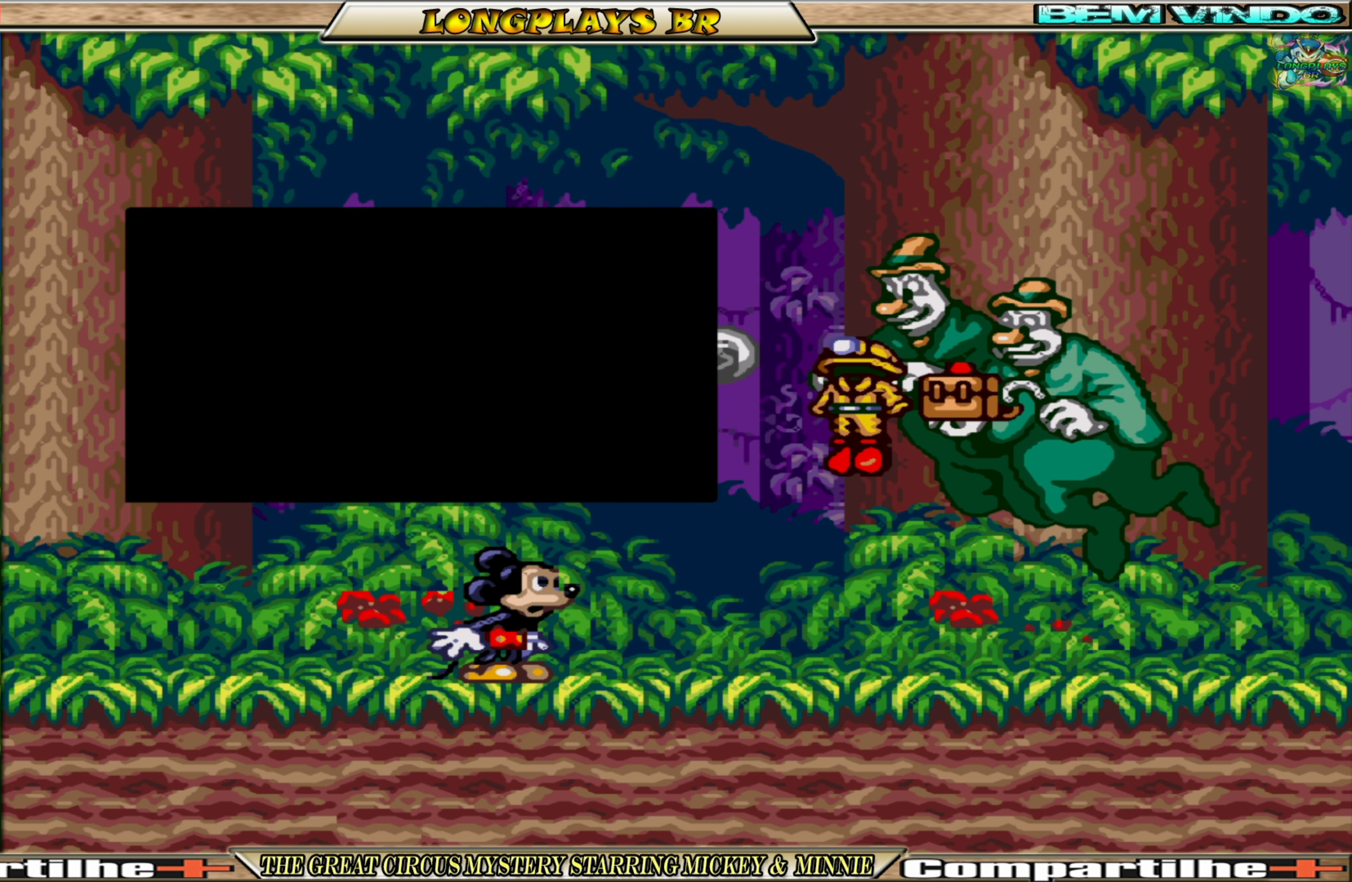
{"buttons": [], "events": [[34, "A", "up"]]}
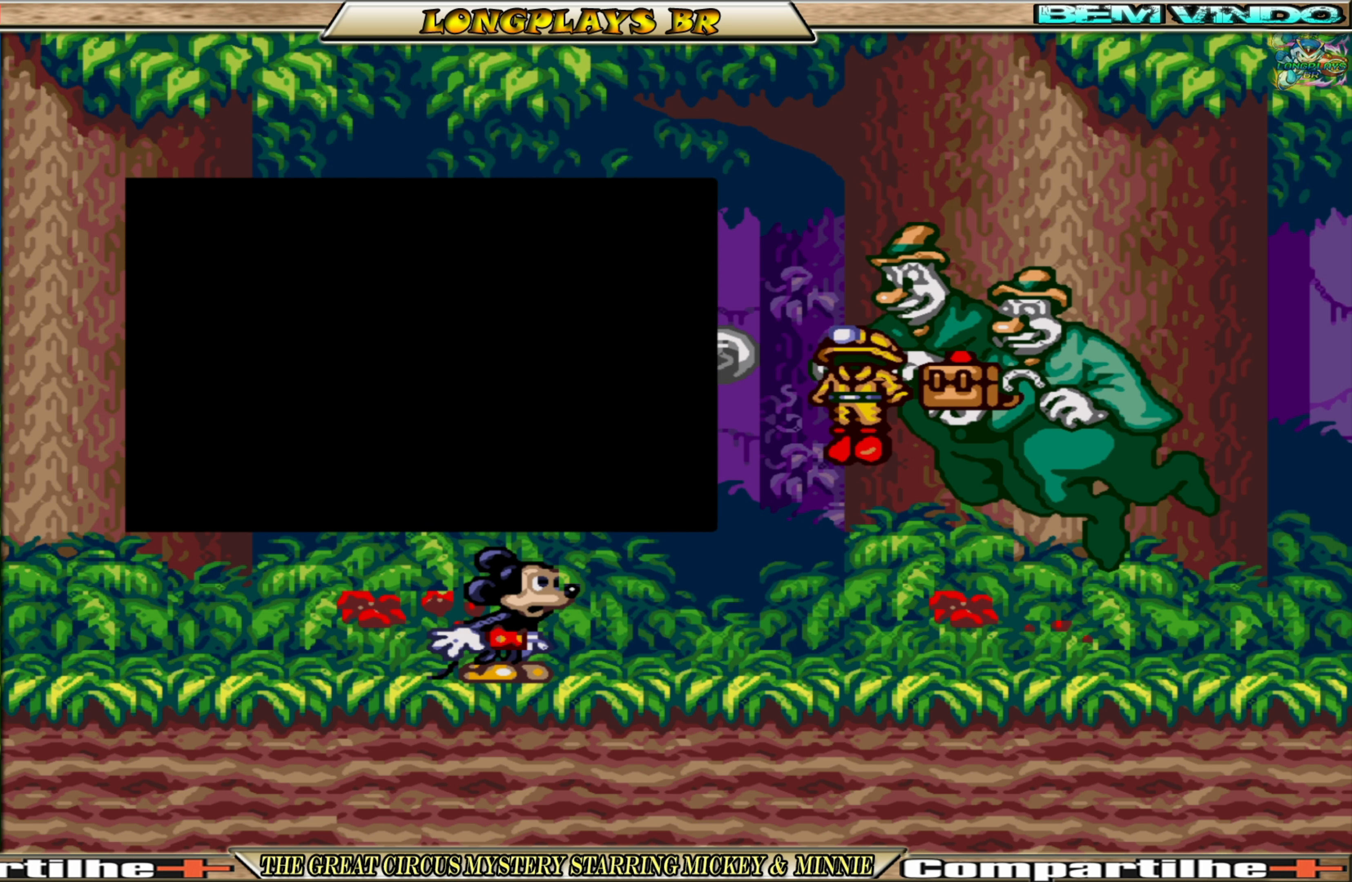
{"buttons": [], "events": []}
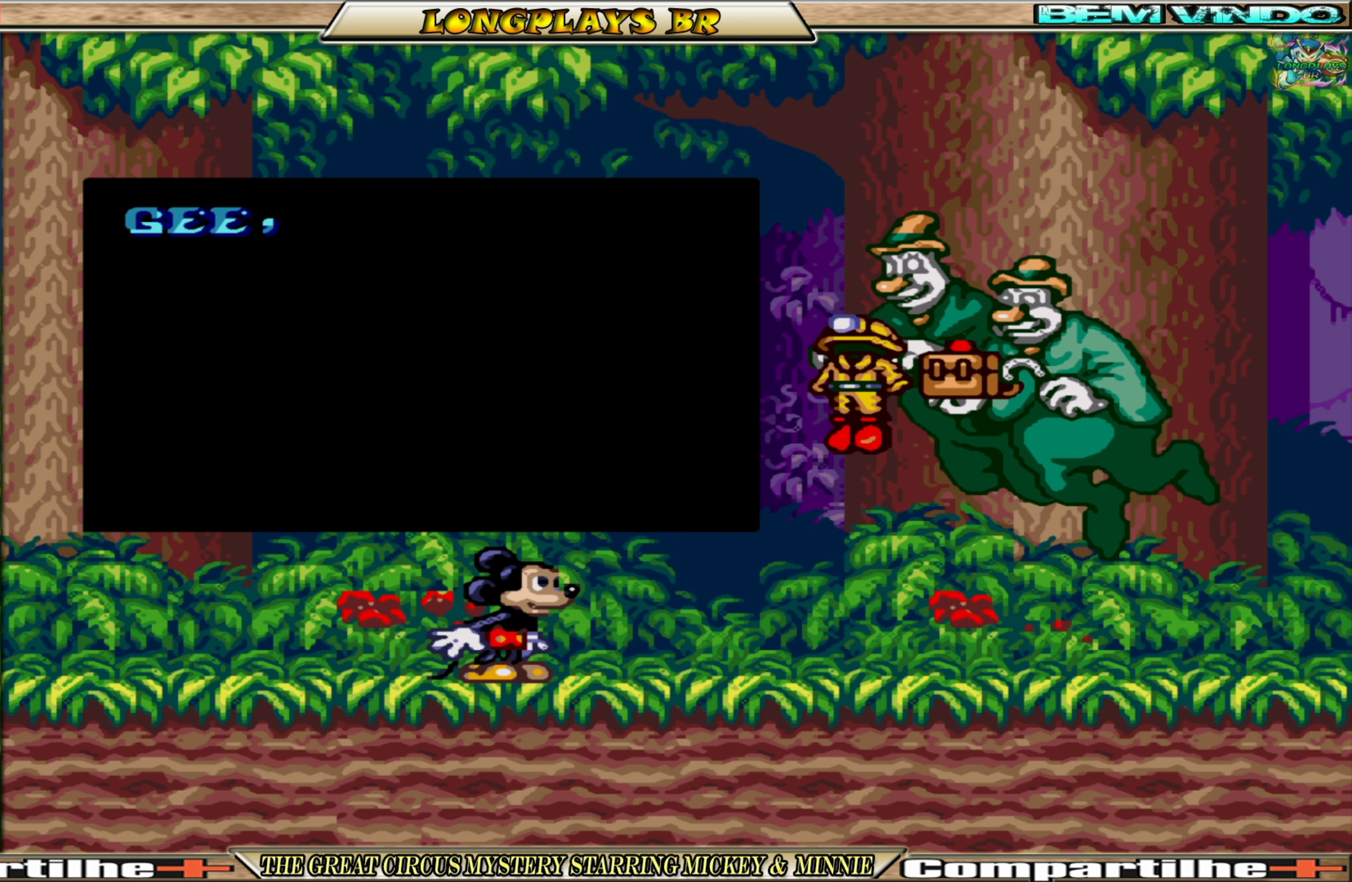
{"buttons": [], "events": []}
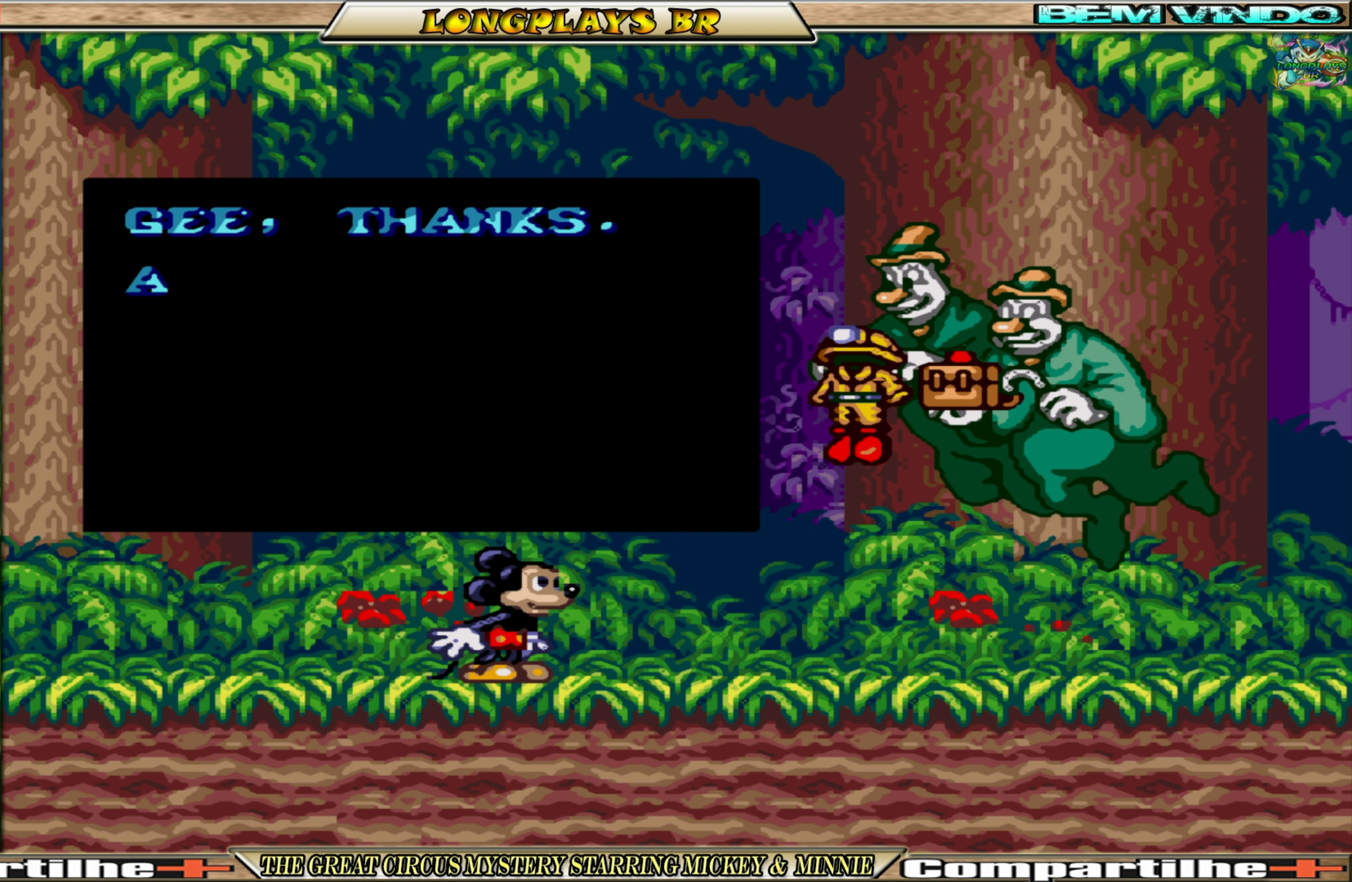
{"buttons": [], "events": []}
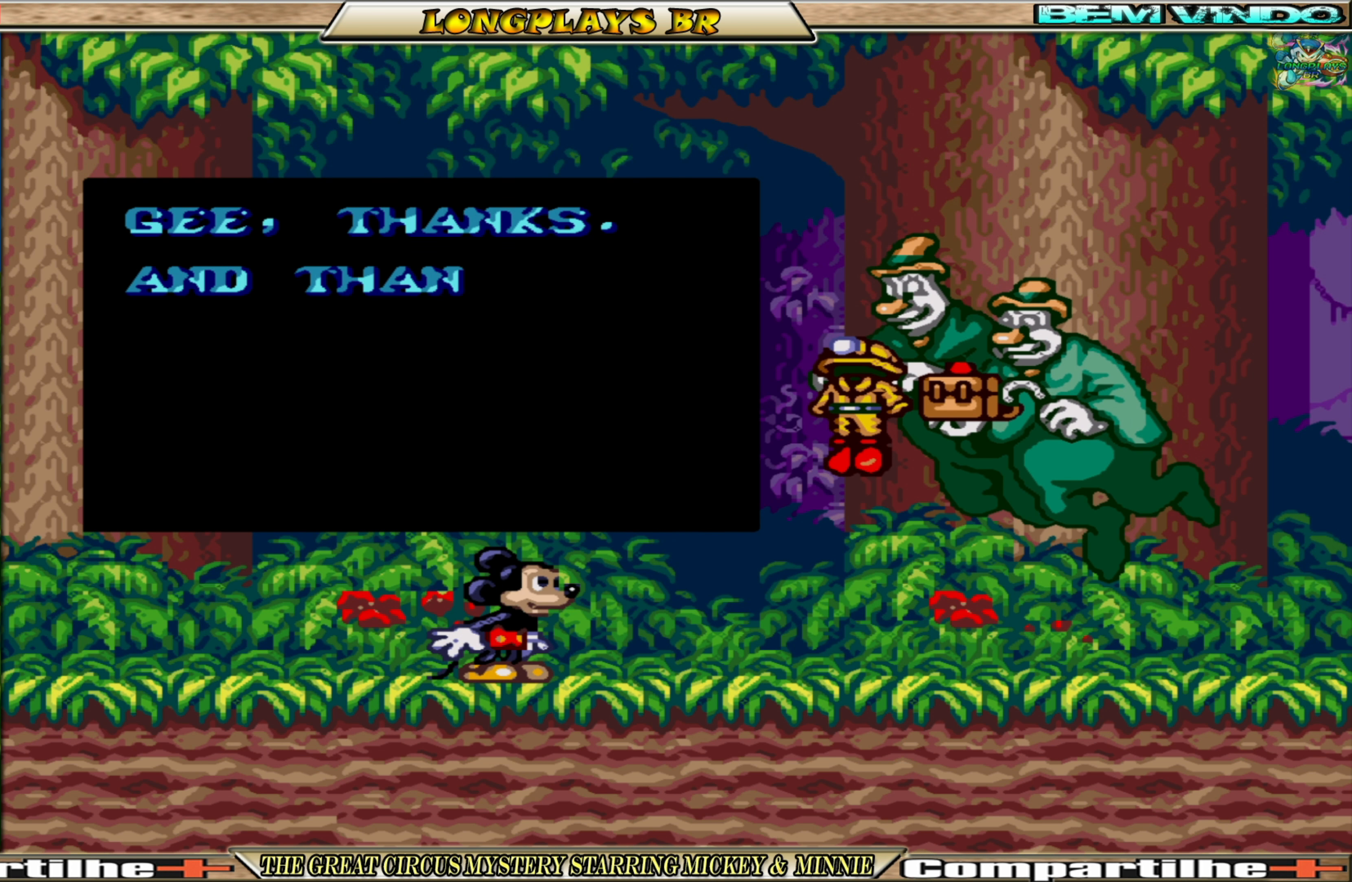
{"buttons": [], "events": []}
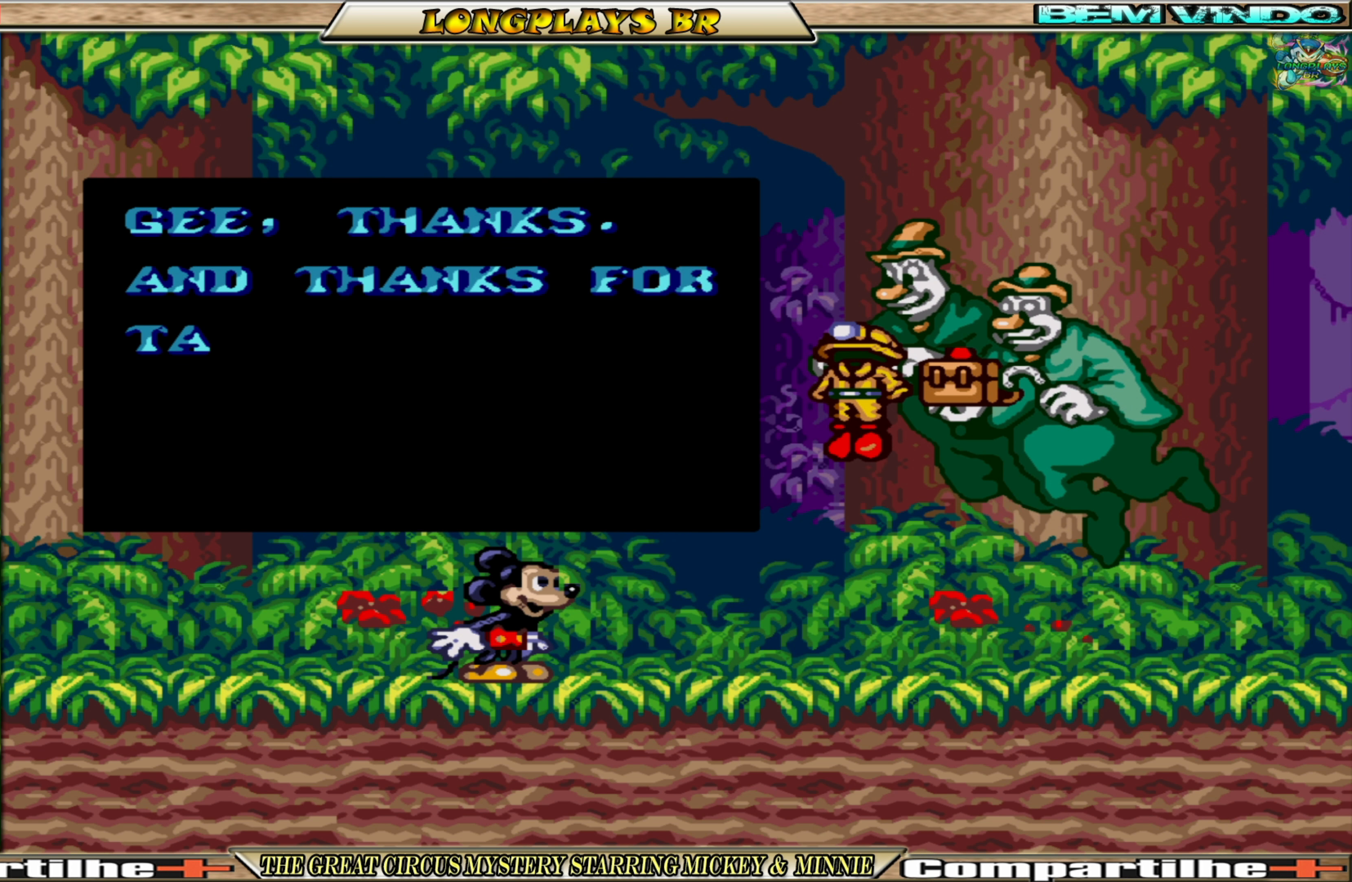
{"buttons": [], "events": []}
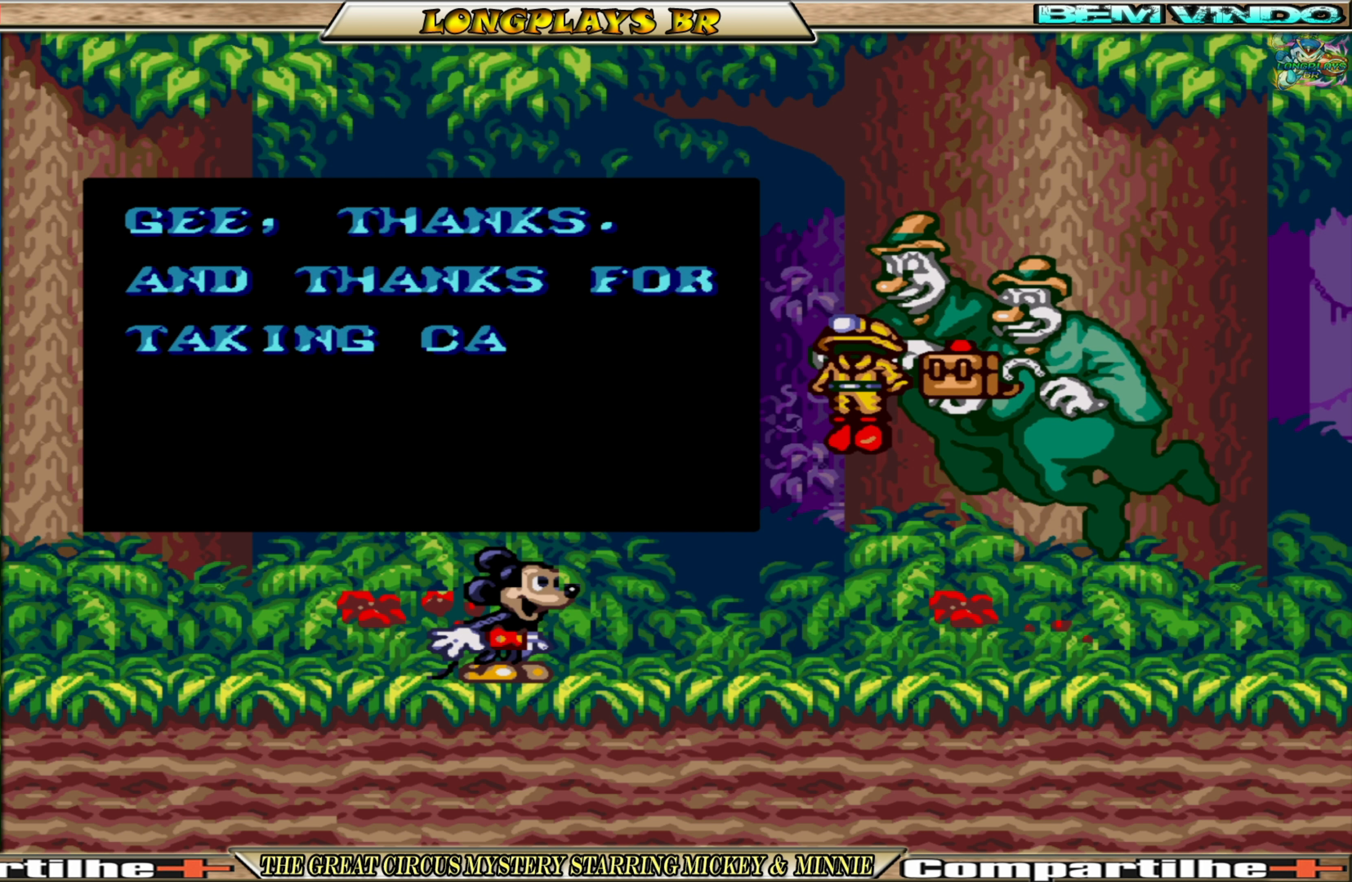
{"buttons": [], "events": []}
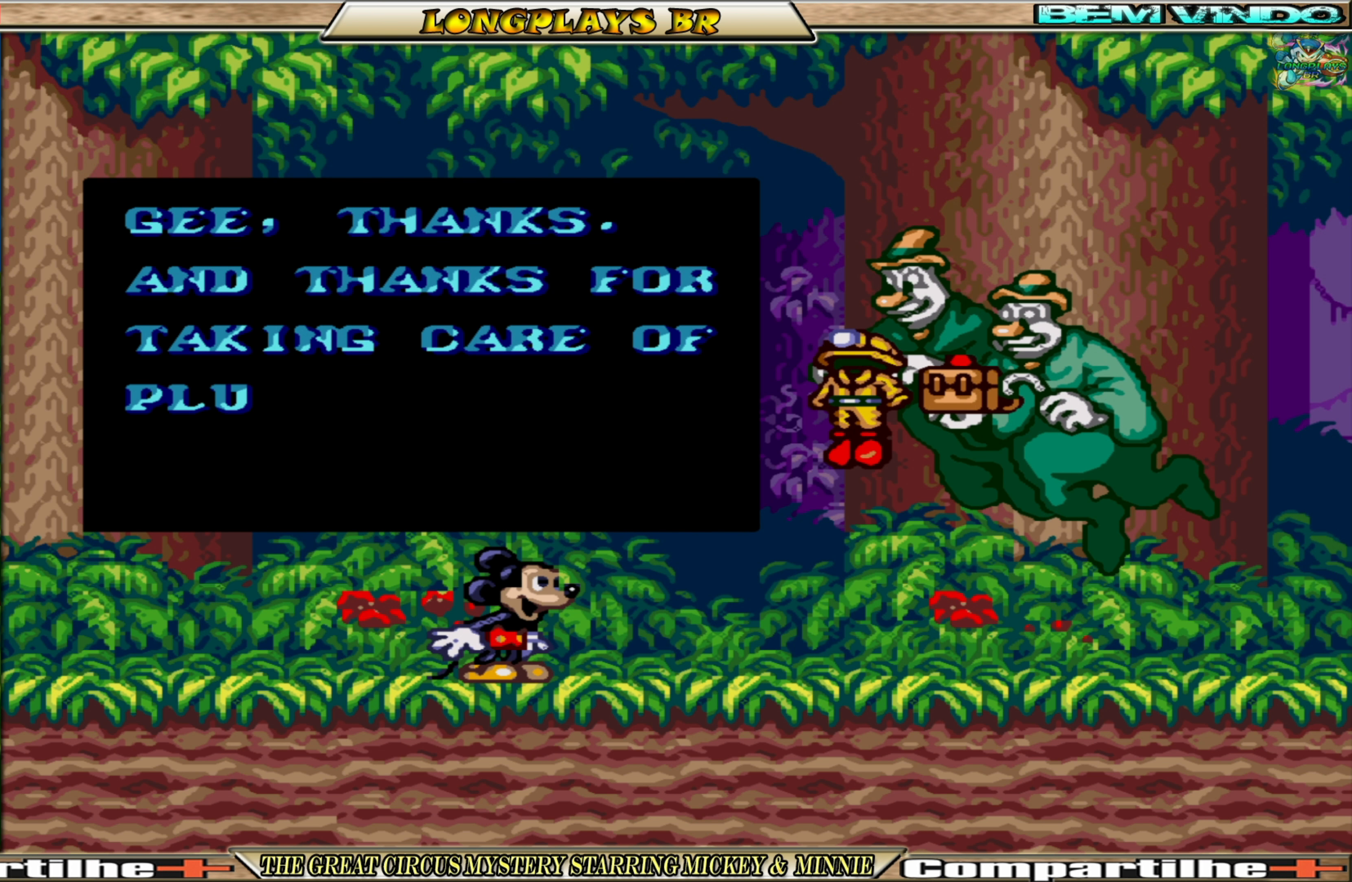
{"buttons": [], "events": []}
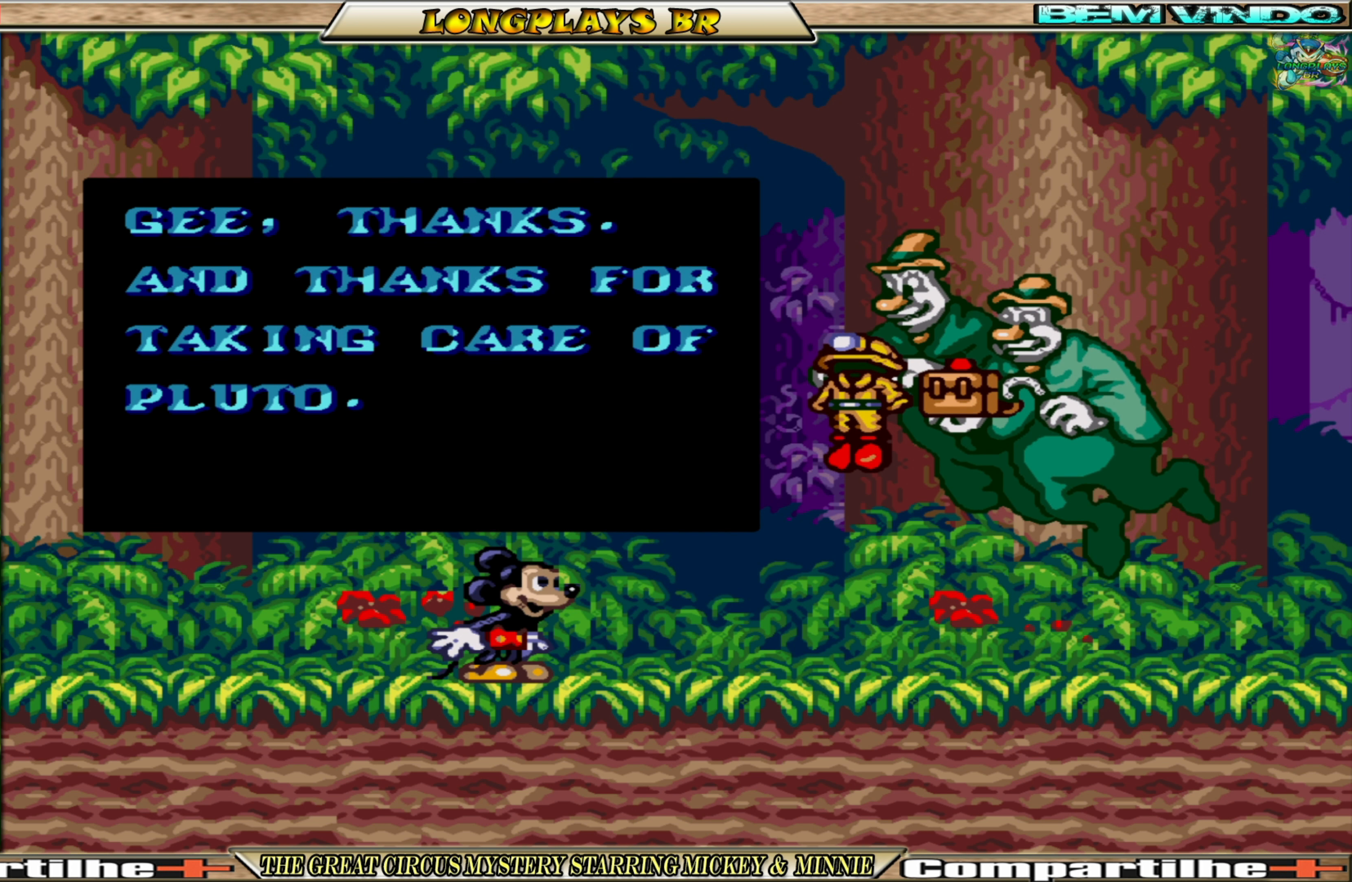
{"buttons": [], "events": [[233, "A", "down"], [300, "A", "up"]]}